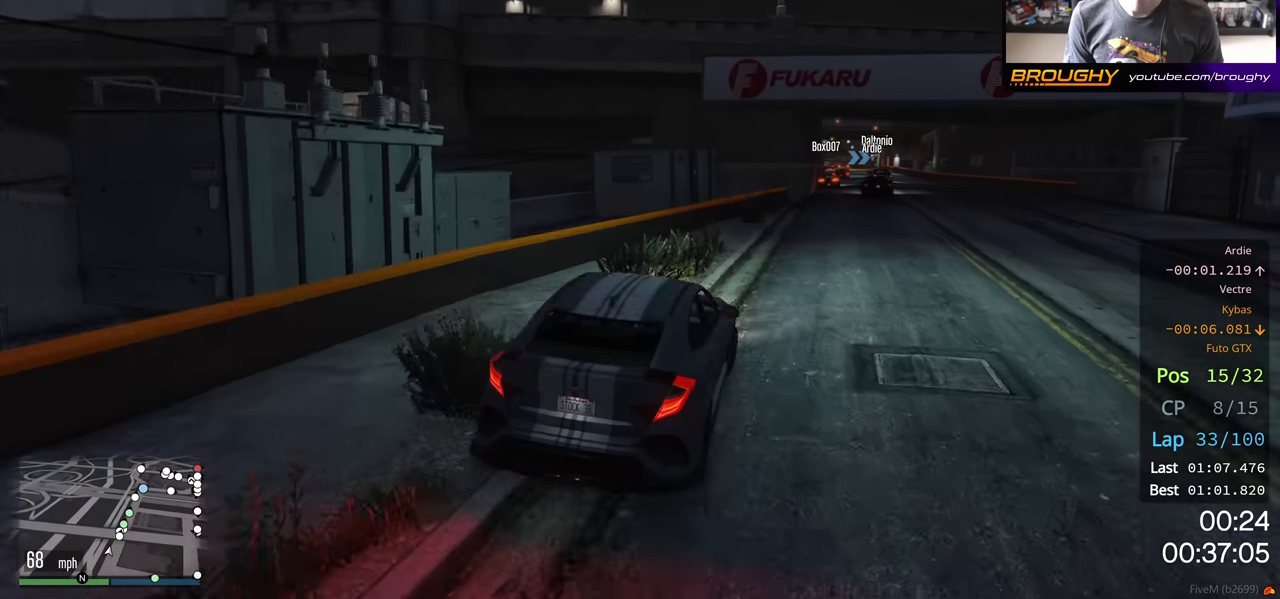
Gameplay with a controller (Xbox layout); each line is a JSON object with the inputs held at the frame after it. "events" lists button and stick changes between this image and that frame as [ms after this image, input, new state], when the widget could be followed in between.
{"buttons": ["R2"], "left_stick": "right", "right_stick": "center", "events": [[50, "left_stick", "center"], [150, "left_stick", "right"]]}
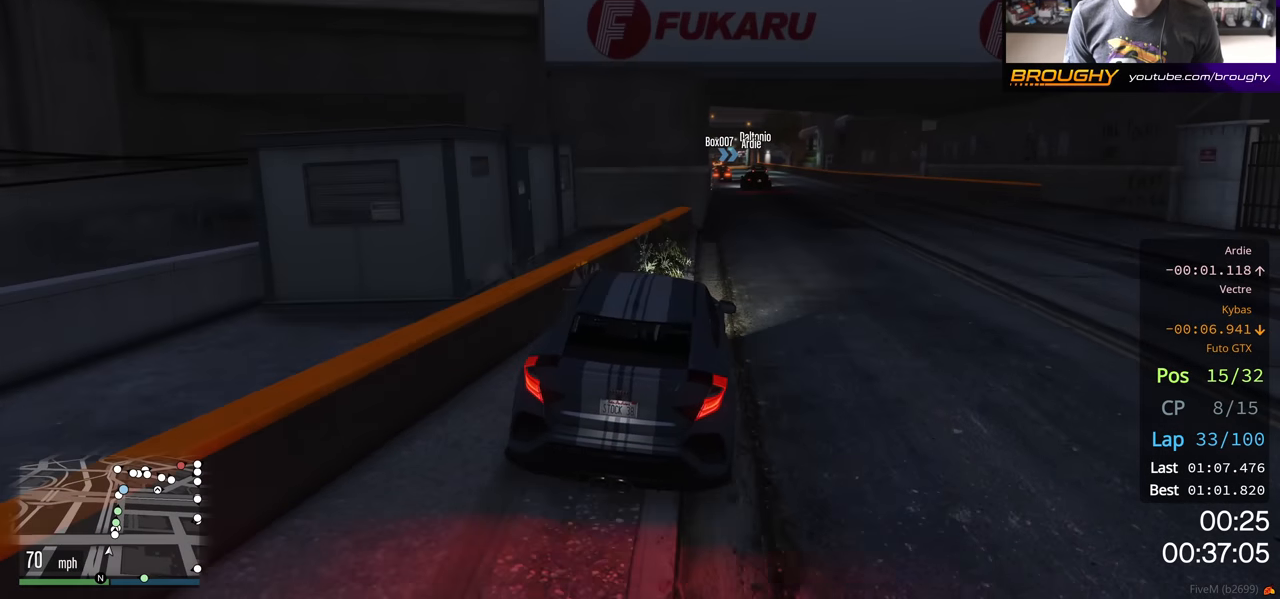
{"buttons": ["R2"], "left_stick": "center", "right_stick": "center", "events": [[233, "left_stick", "center"], [283, "left_stick", "left"], [500, "left_stick", "center"]]}
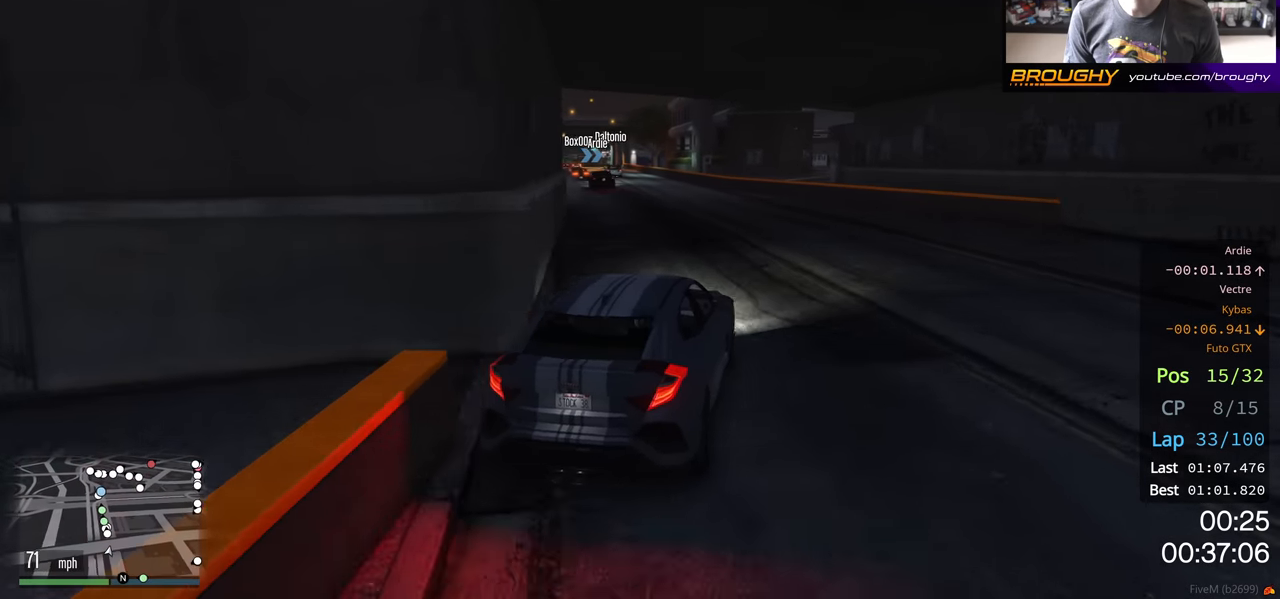
{"buttons": ["R2"], "left_stick": "center", "right_stick": "center", "events": [[250, "left_stick", "up-left"], [467, "left_stick", "center"]]}
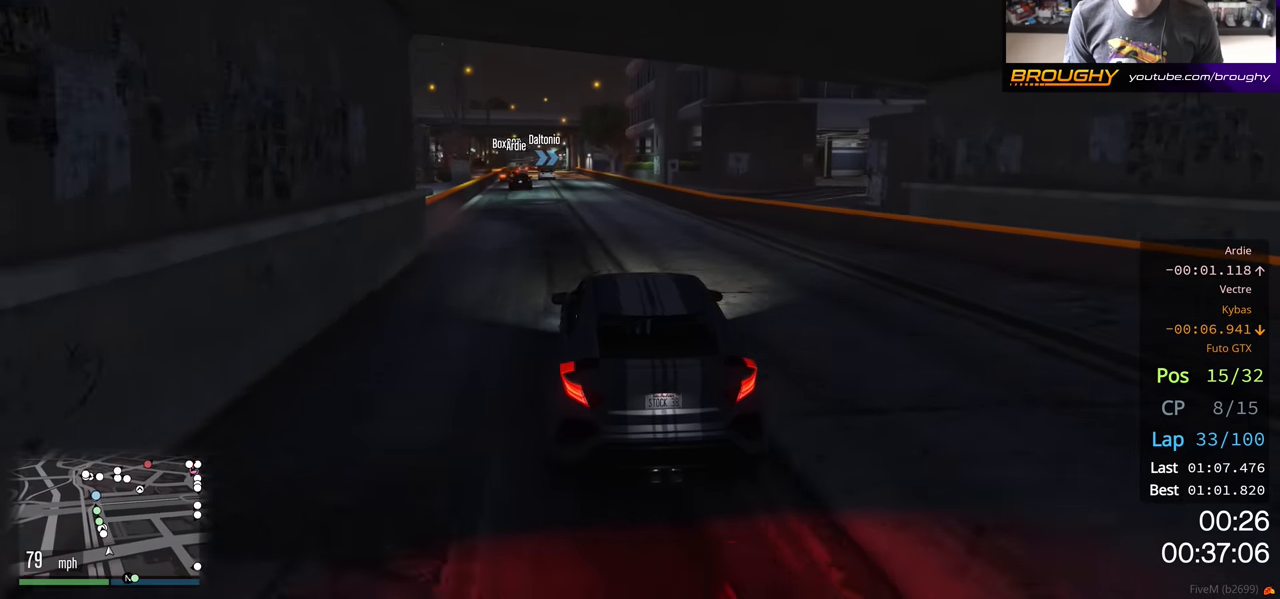
{"buttons": ["R2"], "left_stick": "center", "right_stick": "center", "events": [[233, "left_stick", "left"], [283, "left_stick", "up-left"], [383, "left_stick", "center"]]}
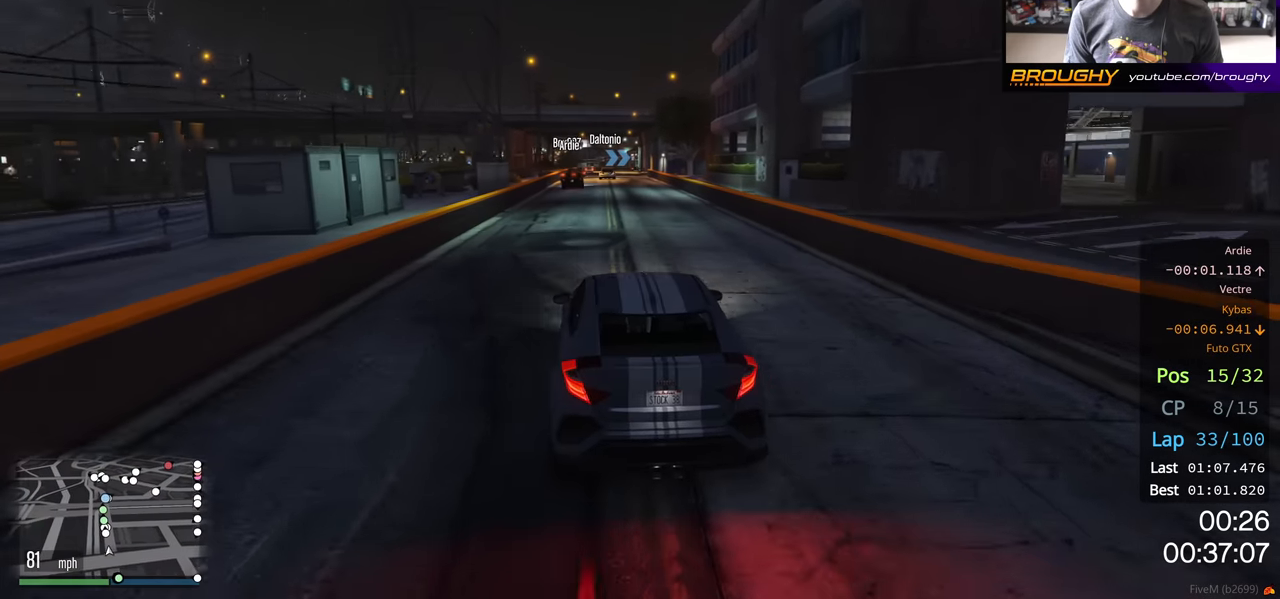
{"buttons": ["R2"], "left_stick": "center", "right_stick": "center", "events": []}
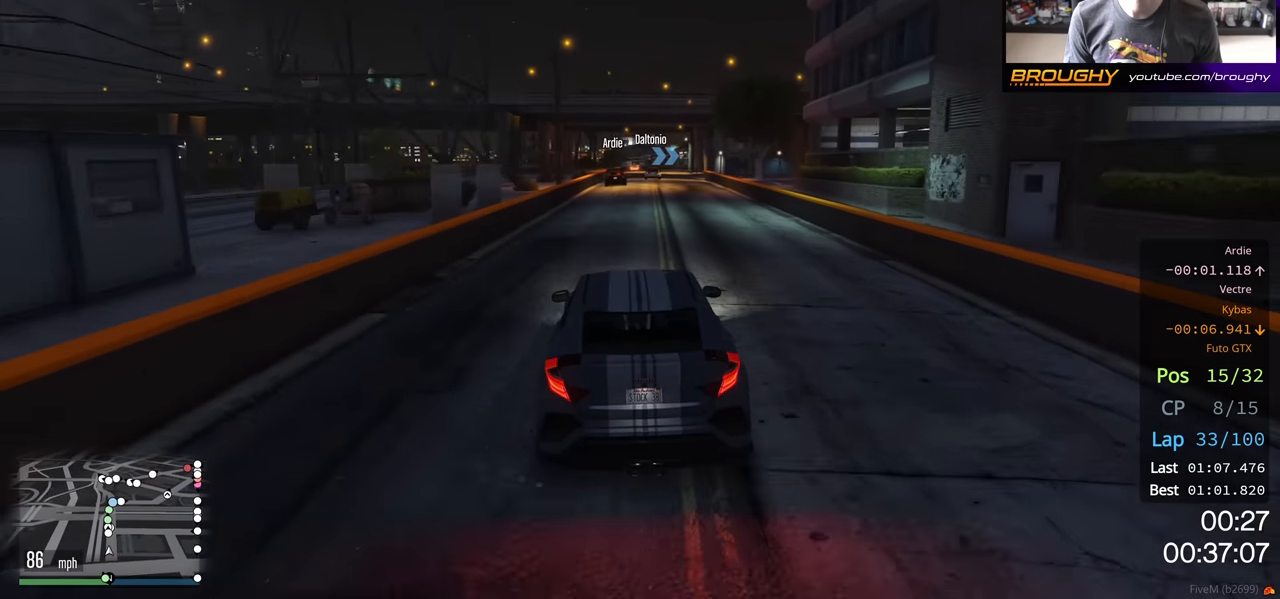
{"buttons": ["R2"], "left_stick": "center", "right_stick": "center", "events": []}
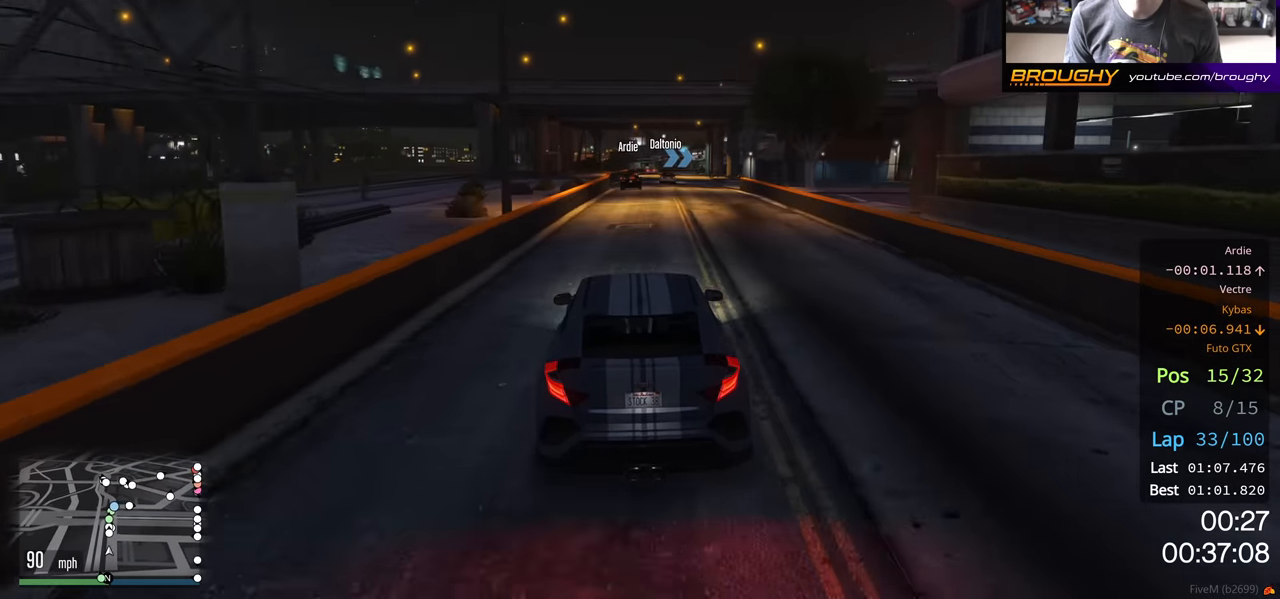
{"buttons": ["R2"], "left_stick": "center", "right_stick": "center", "events": []}
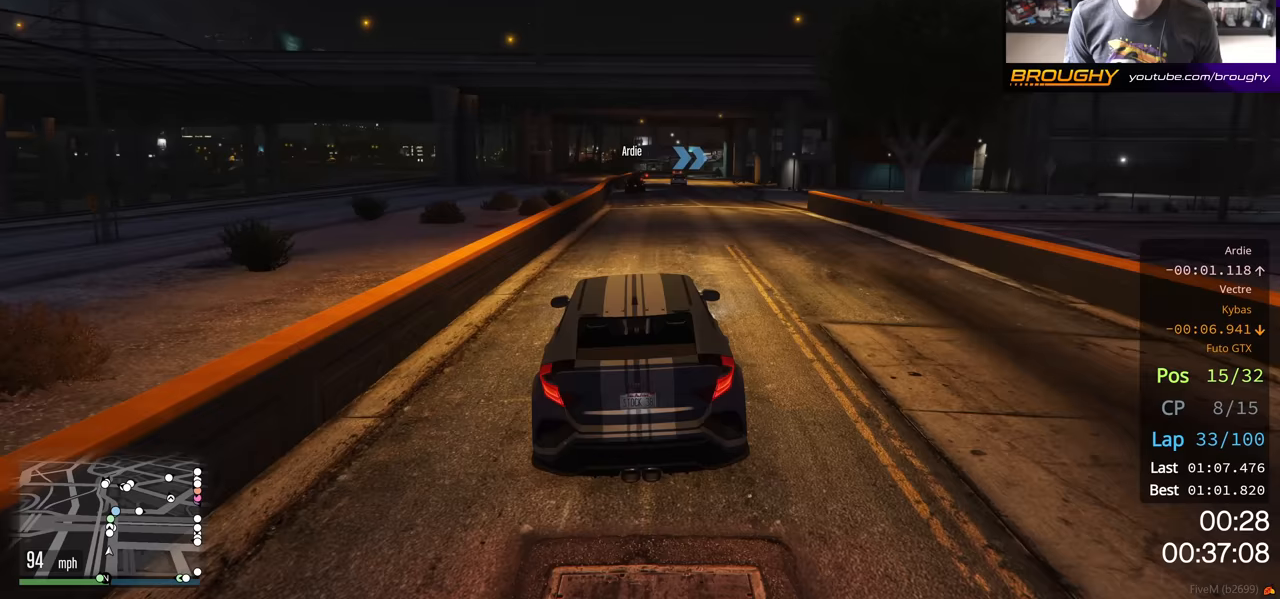
{"buttons": ["R2"], "left_stick": "center", "right_stick": "center", "events": [[150, "left_stick", "right"], [233, "left_stick", "center"]]}
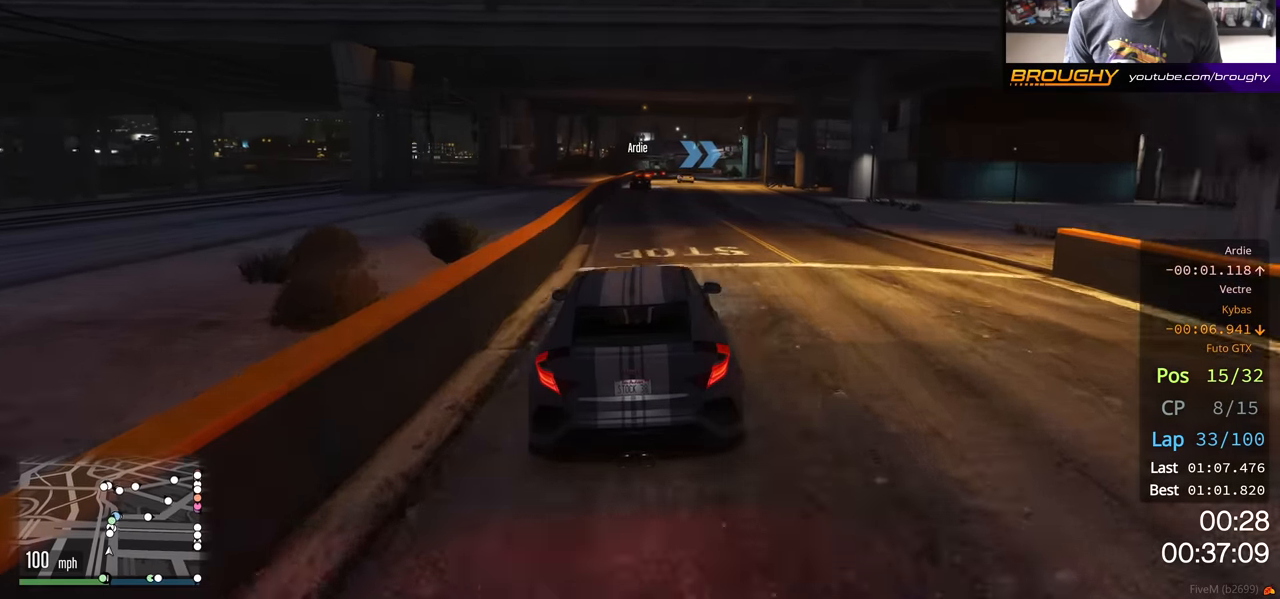
{"buttons": ["R2"], "left_stick": "center", "right_stick": "center", "events": []}
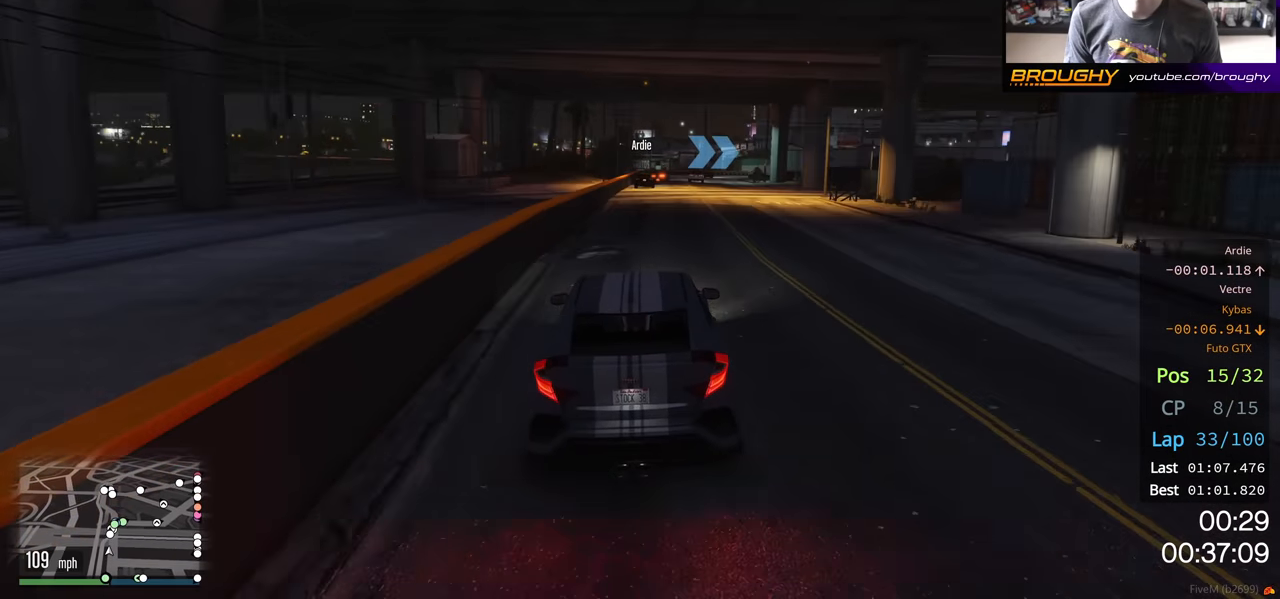
{"buttons": ["R2"], "left_stick": "center", "right_stick": "center", "events": []}
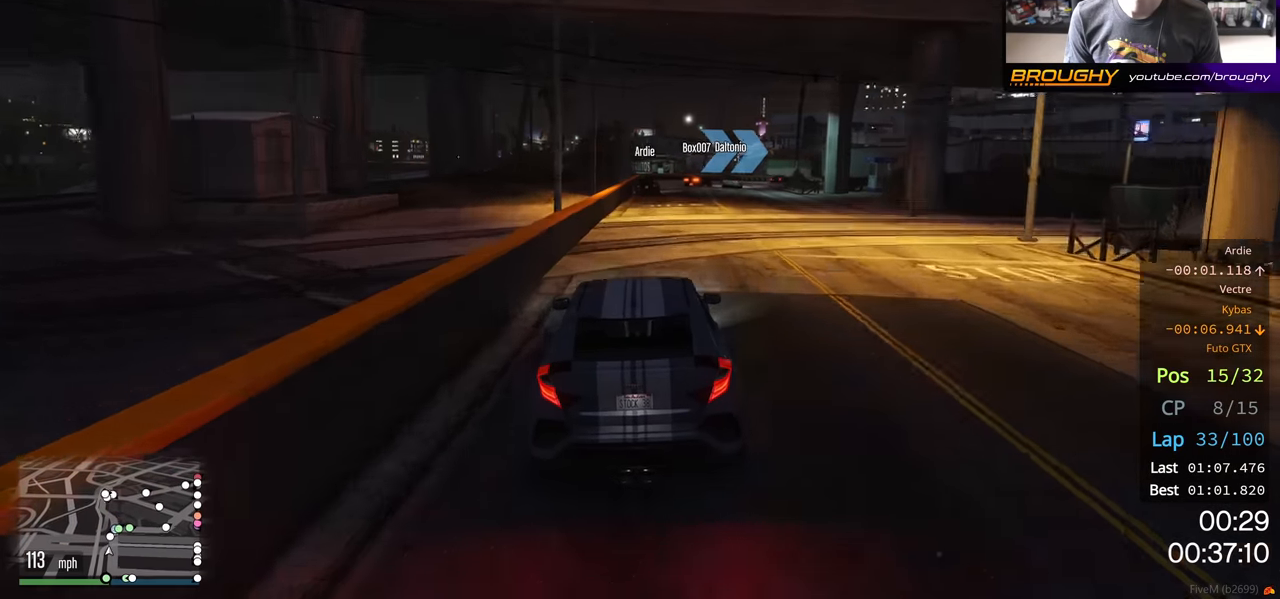
{"buttons": ["L2"], "left_stick": "right", "right_stick": "center", "events": [[217, "L2", "down"], [267, "R2", "up"], [267, "left_stick", "right"]]}
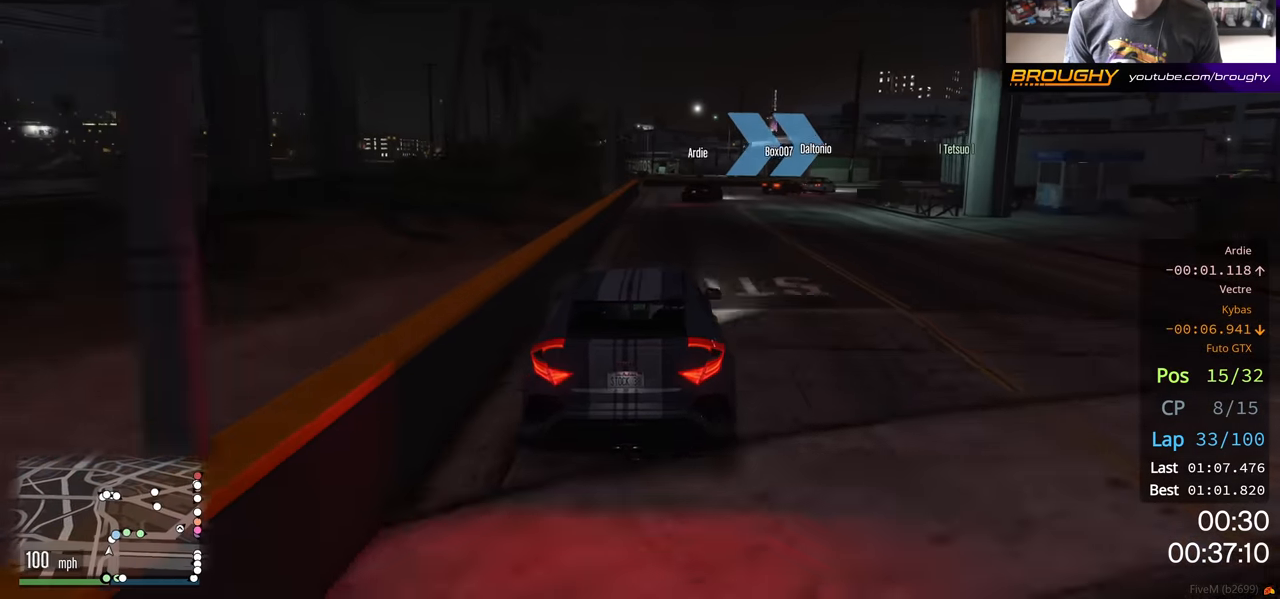
{"buttons": ["L2"], "left_stick": "right", "right_stick": "center", "events": []}
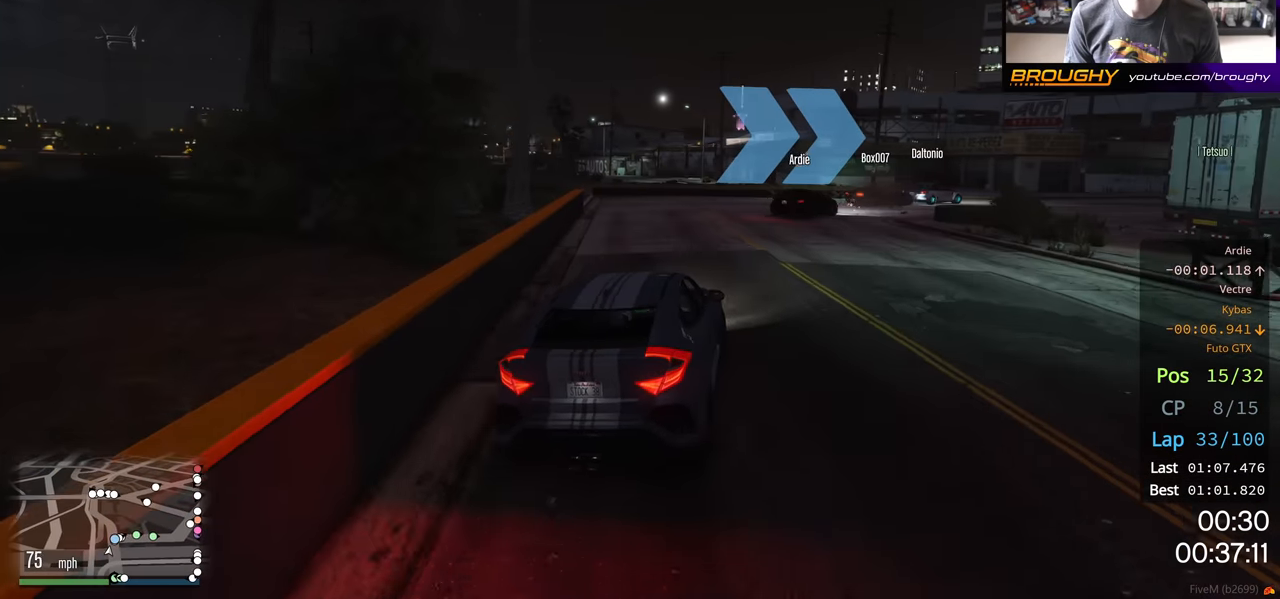
{"buttons": ["R2"], "left_stick": "right", "right_stick": "center", "events": [[17, "L2", "up"], [500, "R2", "down"]]}
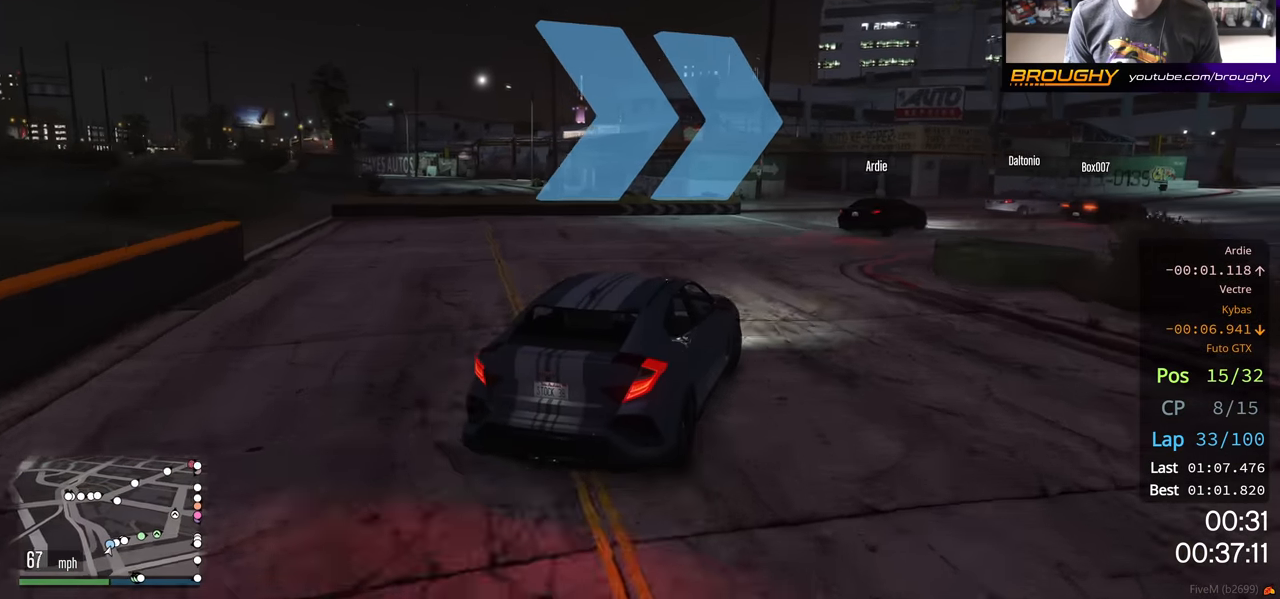
{"buttons": ["R2"], "left_stick": "right", "right_stick": "center", "events": [[200, "R2", "up"], [317, "R2", "down"]]}
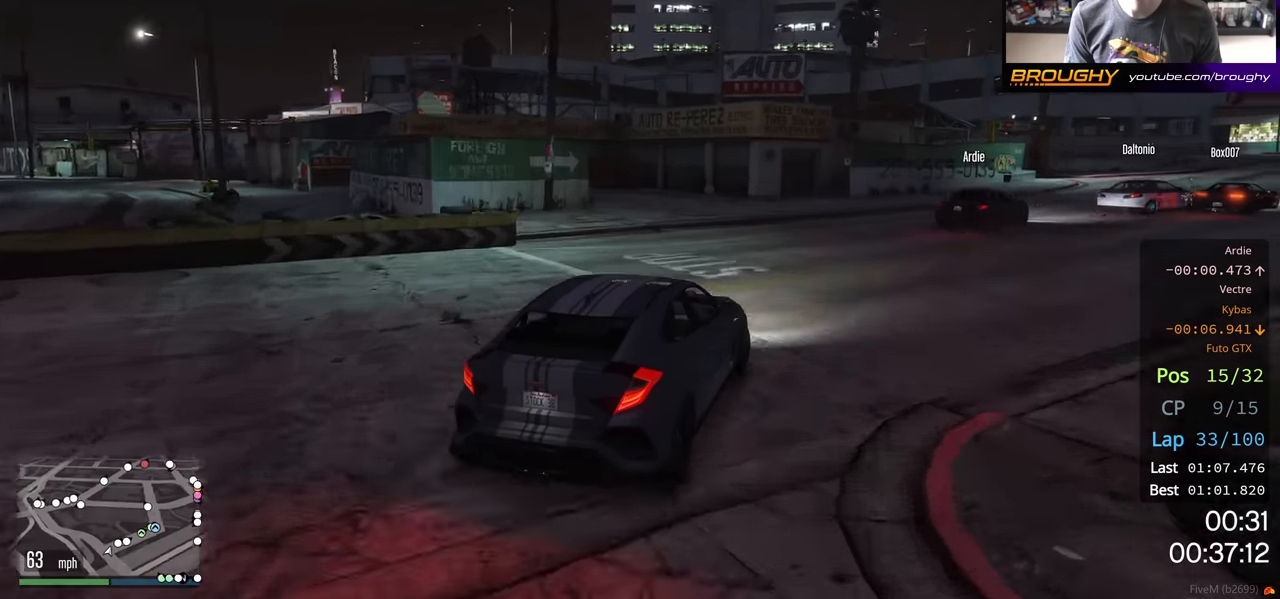
{"buttons": ["R2"], "left_stick": "right", "right_stick": "center", "events": [[100, "left_stick", "center"], [233, "left_stick", "right"]]}
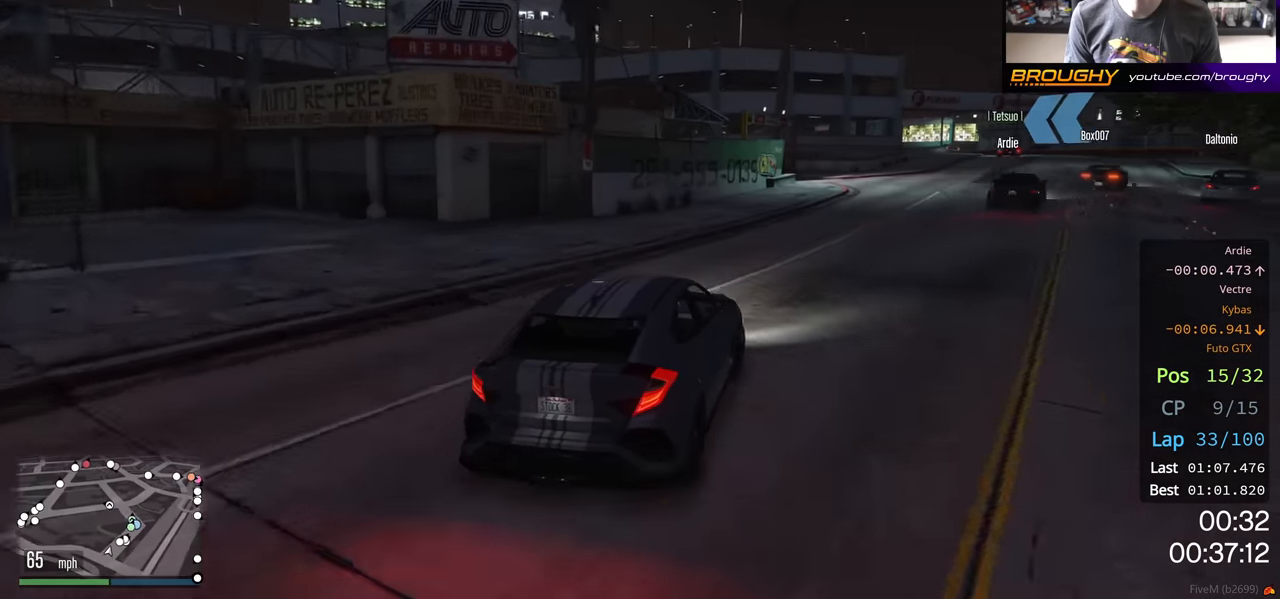
{"buttons": ["R2"], "left_stick": "right", "right_stick": "center", "events": []}
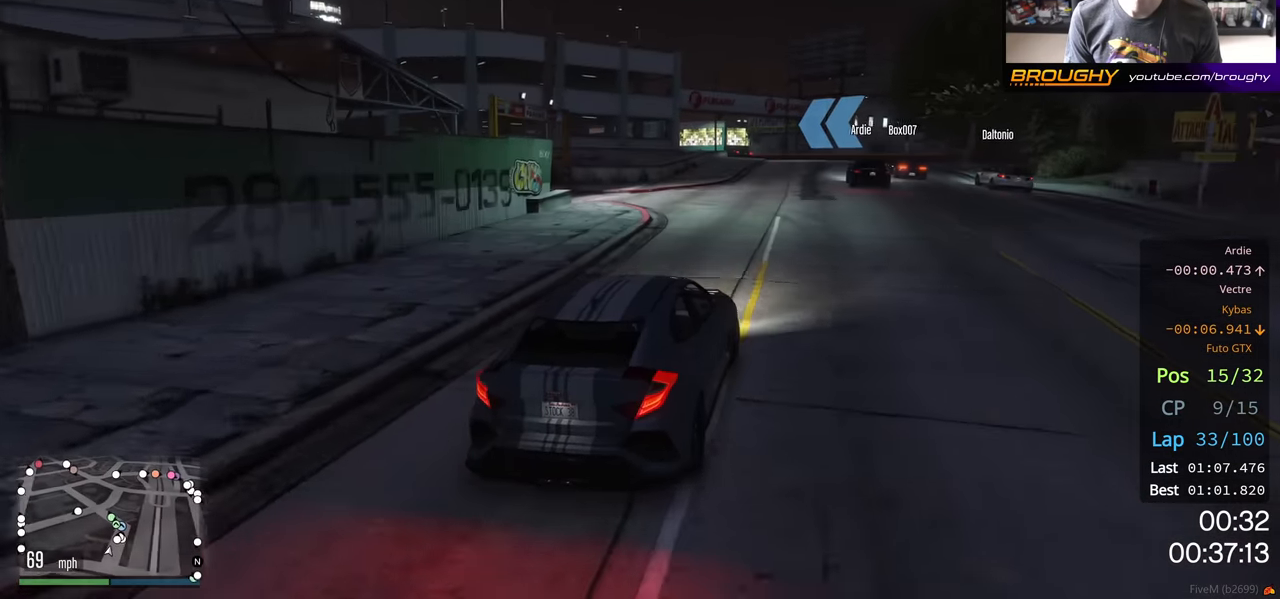
{"buttons": ["R2"], "left_stick": "center", "right_stick": "center", "events": [[117, "left_stick", "center"]]}
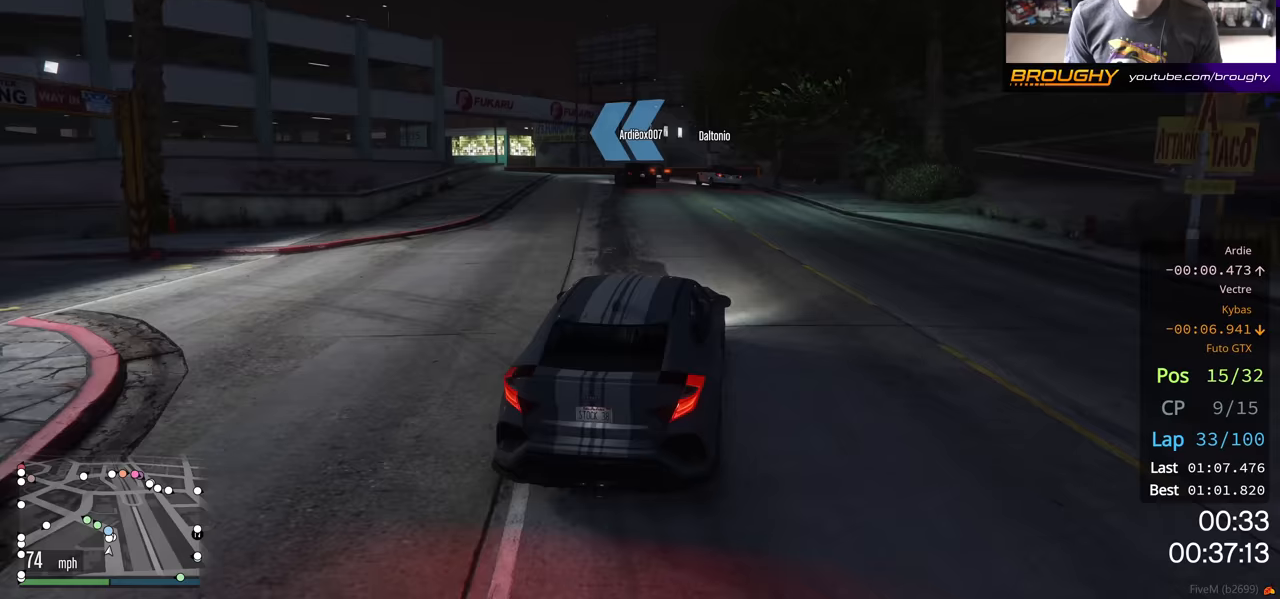
{"buttons": ["R2"], "left_stick": "up-left", "right_stick": "center", "events": [[100, "left_stick", "up-left"], [283, "left_stick", "center"], [400, "left_stick", "up-left"]]}
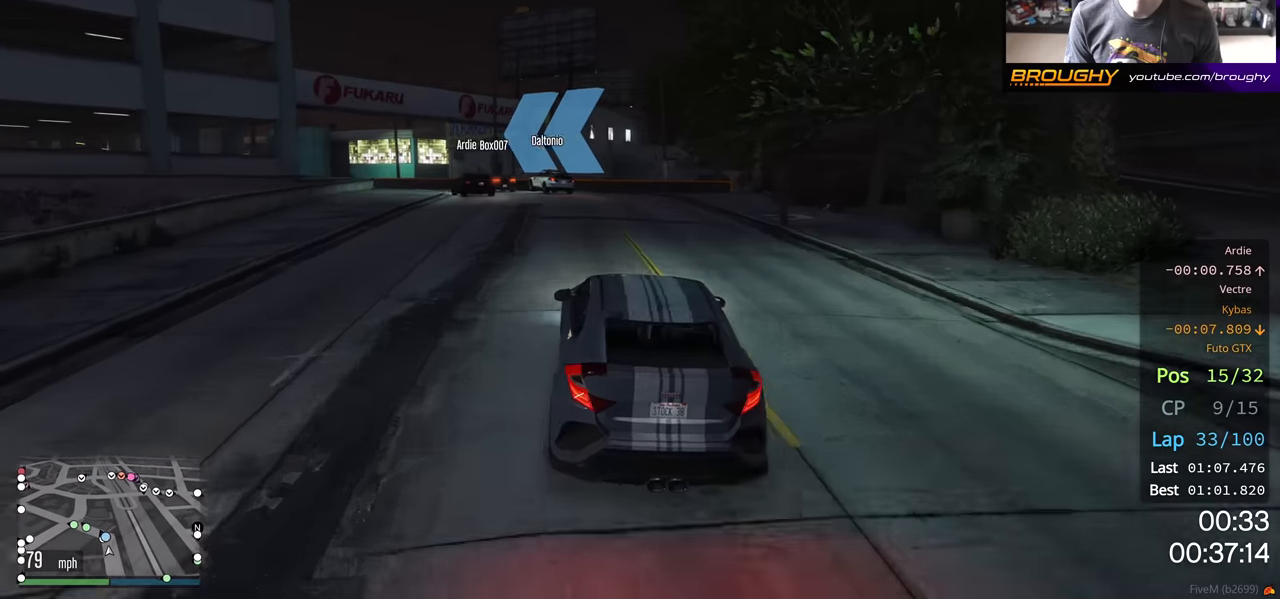
{"buttons": ["R2"], "left_stick": "up-left", "right_stick": "center", "events": []}
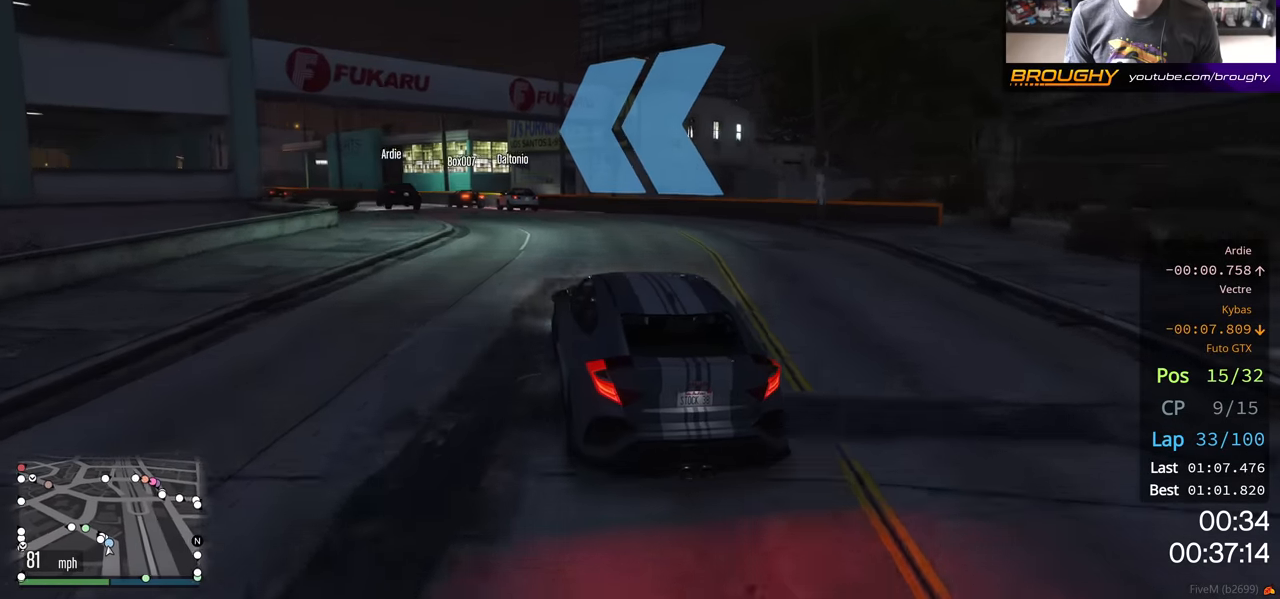
{"buttons": ["R2"], "left_stick": "up-left", "right_stick": "center", "events": [[67, "left_stick", "center"], [133, "left_stick", "left"], [333, "left_stick", "center"], [433, "left_stick", "up-left"]]}
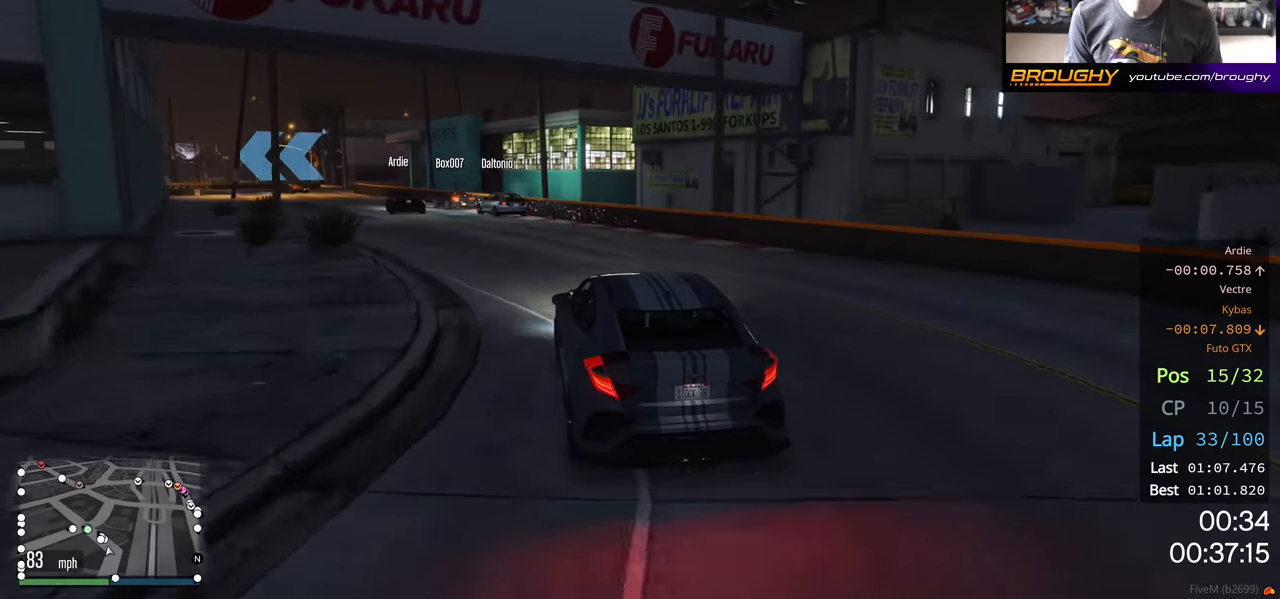
{"buttons": ["R2"], "left_stick": "left", "right_stick": "center", "events": [[100, "left_stick", "center"], [183, "left_stick", "up-left"], [433, "left_stick", "left"]]}
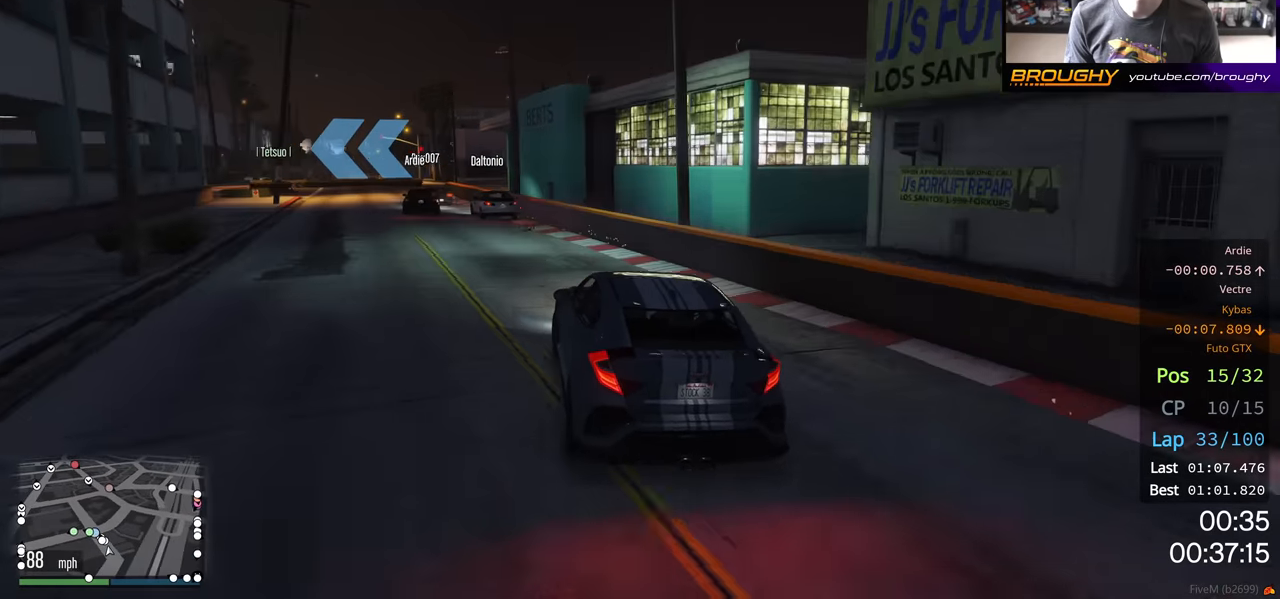
{"buttons": [], "left_stick": "left", "right_stick": "center", "events": [[133, "left_stick", "center"], [200, "L2", "down"], [233, "R2", "up"], [233, "left_stick", "up-left"], [367, "left_stick", "left"], [383, "L2", "up"]]}
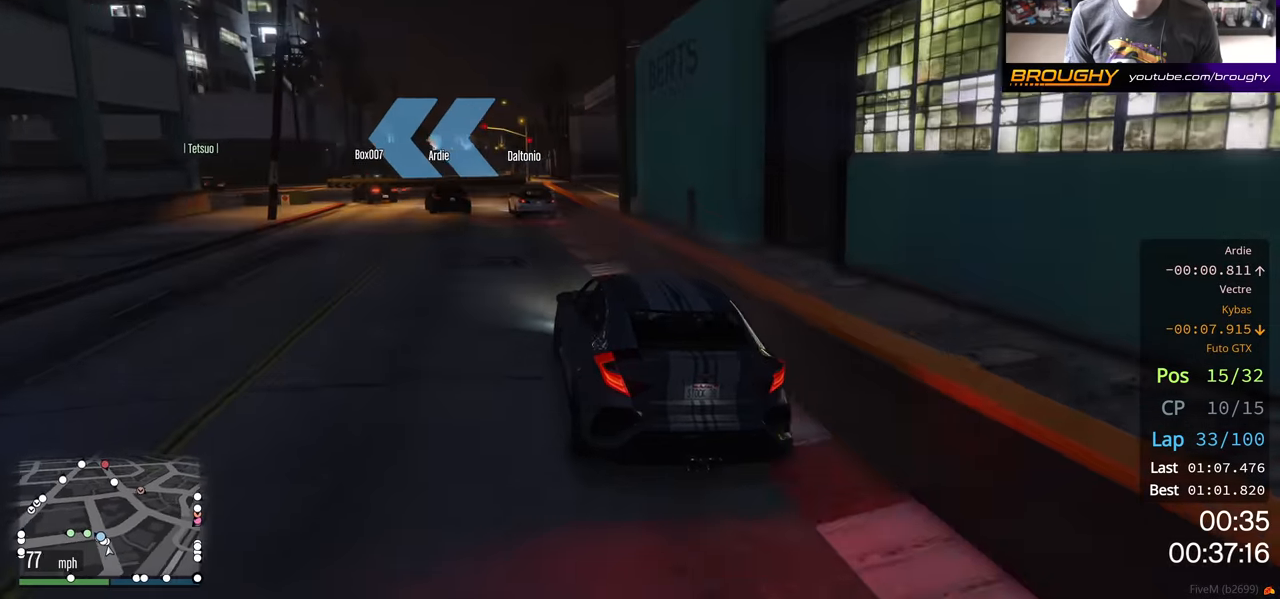
{"buttons": [], "left_stick": "center", "right_stick": "center", "events": [[100, "left_stick", "center"], [200, "left_stick", "left"], [417, "left_stick", "center"]]}
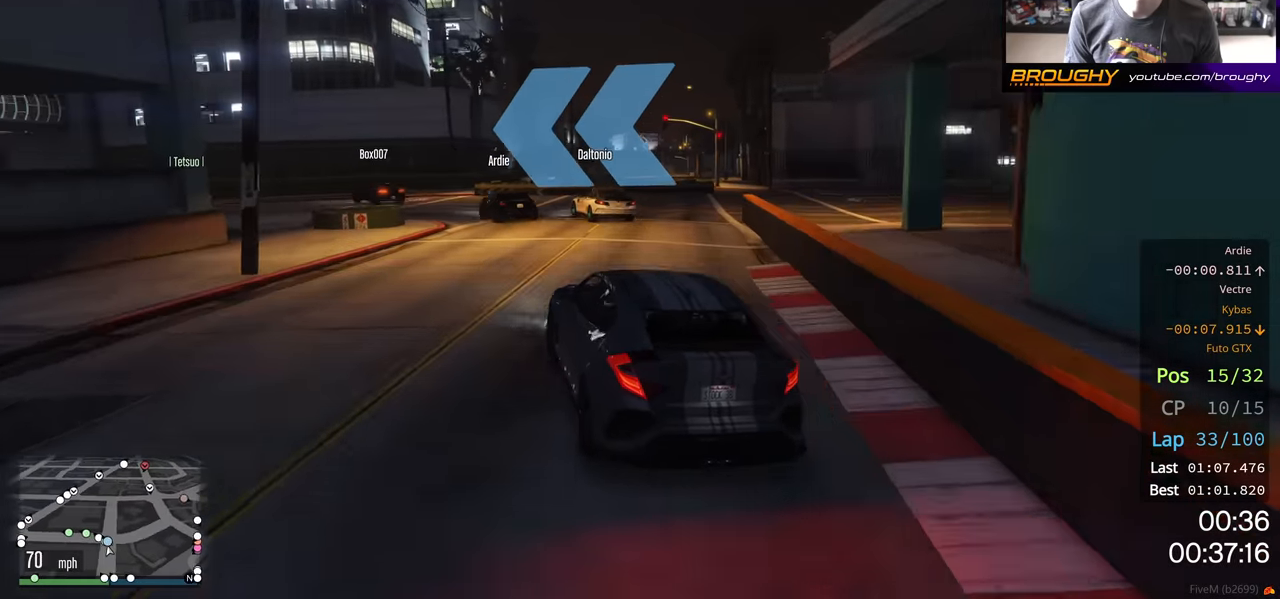
{"buttons": [], "left_stick": "up-left", "right_stick": "center", "events": [[17, "left_stick", "left"], [167, "left_stick", "center"], [283, "left_stick", "up-left"]]}
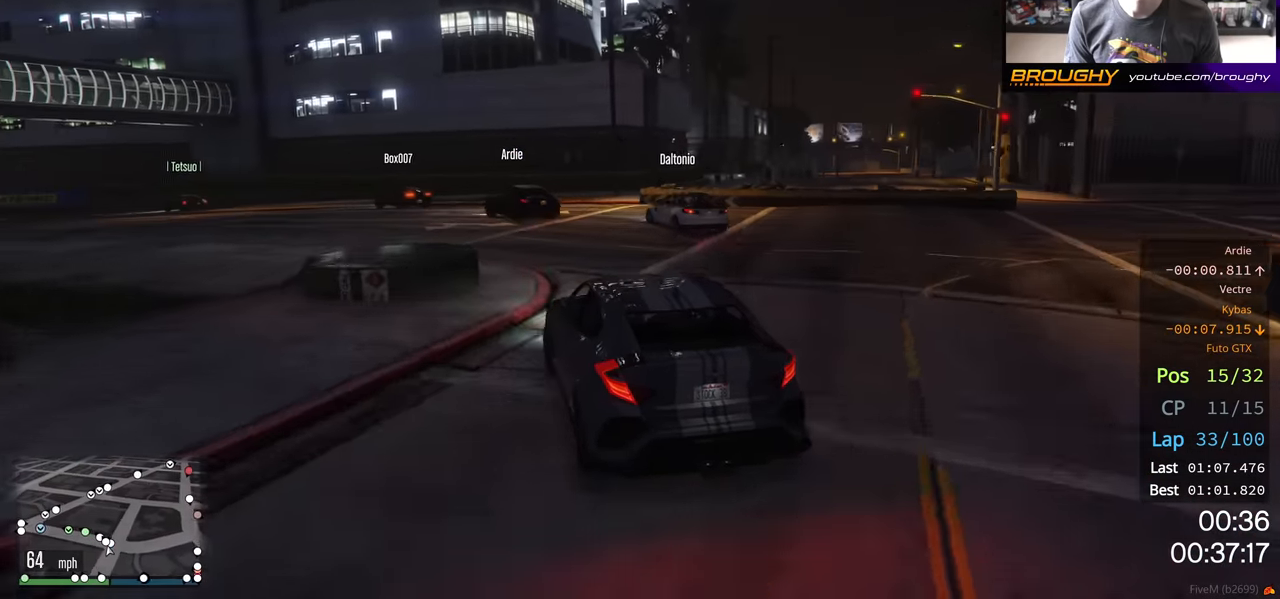
{"buttons": ["R2"], "left_stick": "up-left", "right_stick": "center", "events": [[17, "R2", "down"], [200, "R2", "up"], [283, "R2", "down"]]}
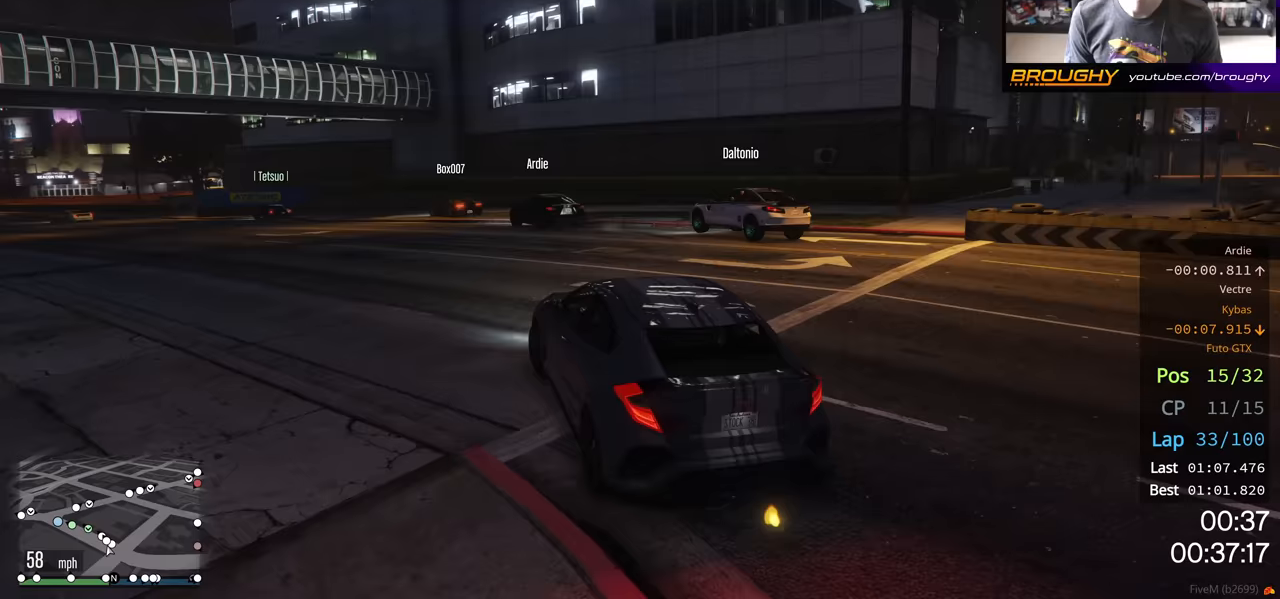
{"buttons": ["R2"], "left_stick": "up-left", "right_stick": "center", "events": [[283, "left_stick", "center"], [450, "left_stick", "up-left"]]}
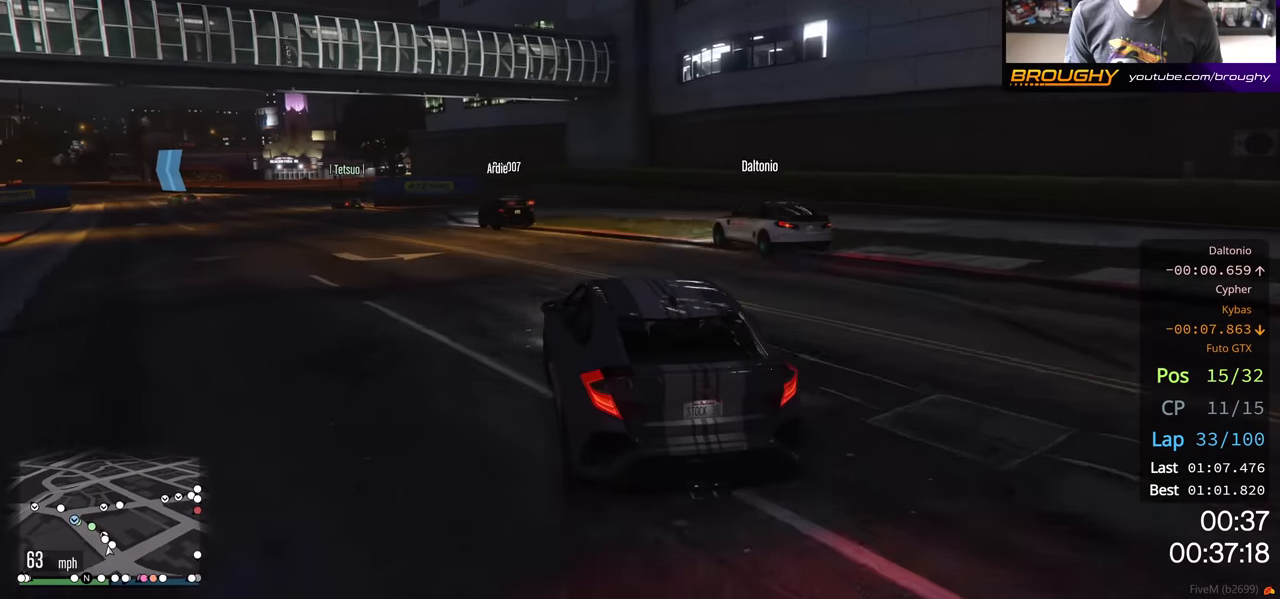
{"buttons": ["R2"], "left_stick": "up-left", "right_stick": "center", "events": [[100, "left_stick", "center"], [217, "left_stick", "up-left"], [350, "left_stick", "center"], [483, "left_stick", "up-left"]]}
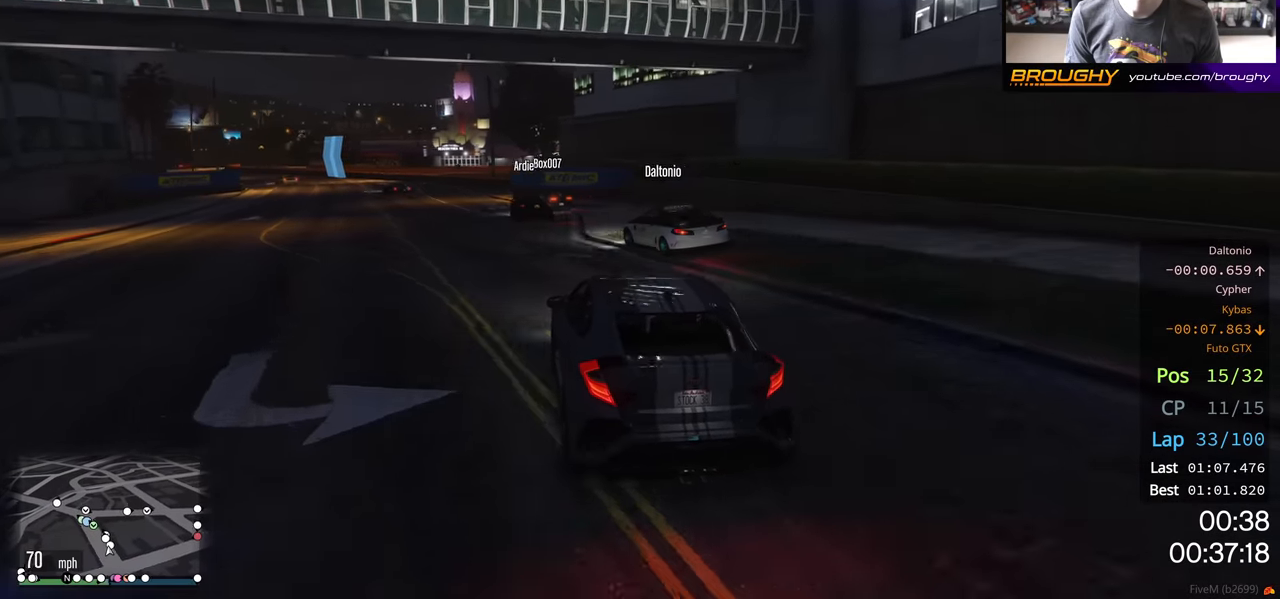
{"buttons": ["R2"], "left_stick": "center", "right_stick": "center", "events": [[83, "left_stick", "center"], [250, "left_stick", "up-left"], [417, "left_stick", "center"]]}
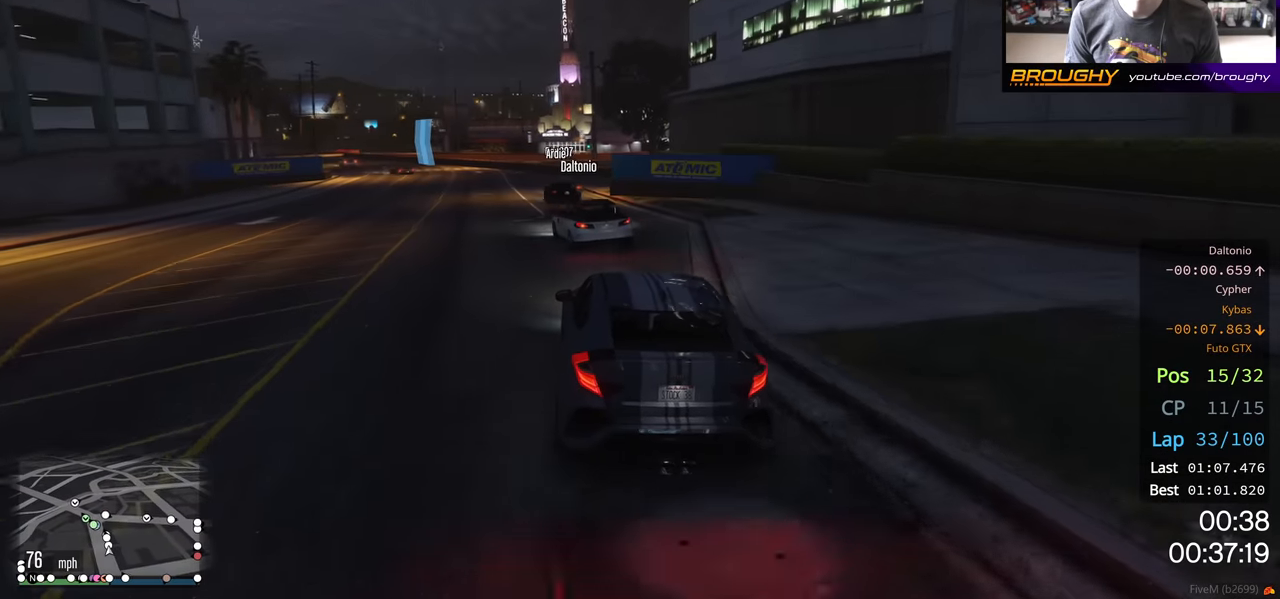
{"buttons": ["R2"], "left_stick": "center", "right_stick": "center", "events": [[33, "left_stick", "left"], [183, "left_stick", "center"], [367, "left_stick", "up-left"], [500, "left_stick", "center"]]}
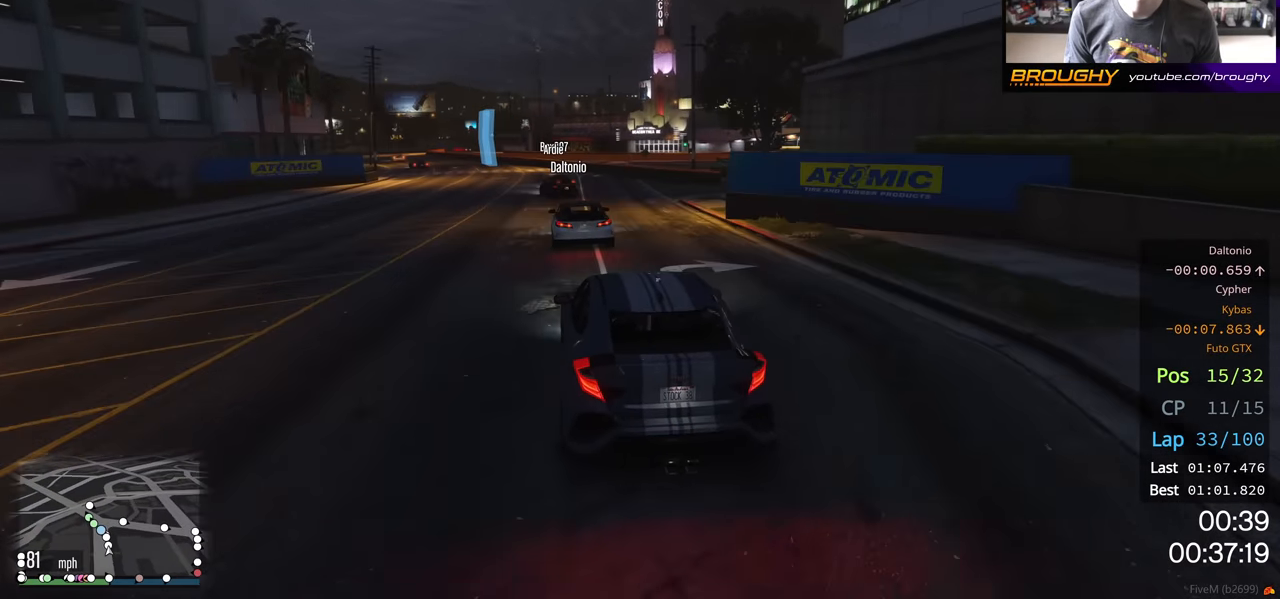
{"buttons": ["R2"], "left_stick": "up-left", "right_stick": "center", "events": [[167, "left_stick", "left"], [300, "left_stick", "center"], [483, "left_stick", "up-left"]]}